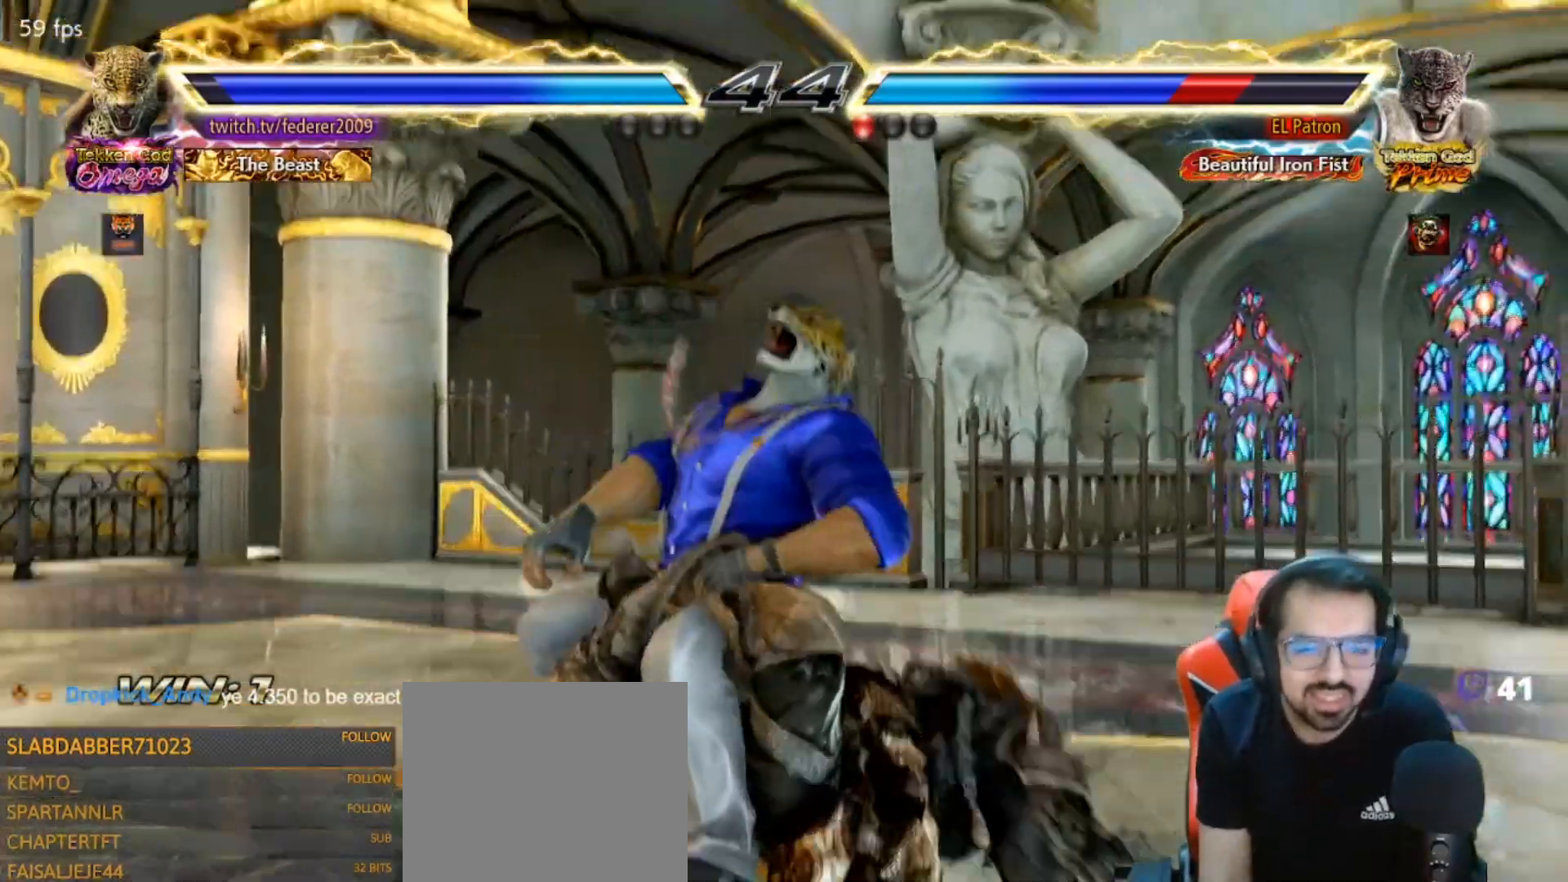
Gameplay with a controller (PlayStation layout); each line is a JSON object with the inputs held at the frame after it (dt_ms = milliseconds from this image to that frame). "events" lists button and stick changes between this image and that frame as [ms after this image, input, new state], when the widget could be followed in between.
{"dt_ms": 500, "buttons": ["SQUARE", "DPAD_LEFT"], "left_stick": "center", "right_stick": "center", "events": [[133, "SQUARE", "down"], [233, "SQUARE", "up"], [300, "SQUARE", "down"], [400, "SQUARE", "up"], [467, "SQUARE", "down"]]}
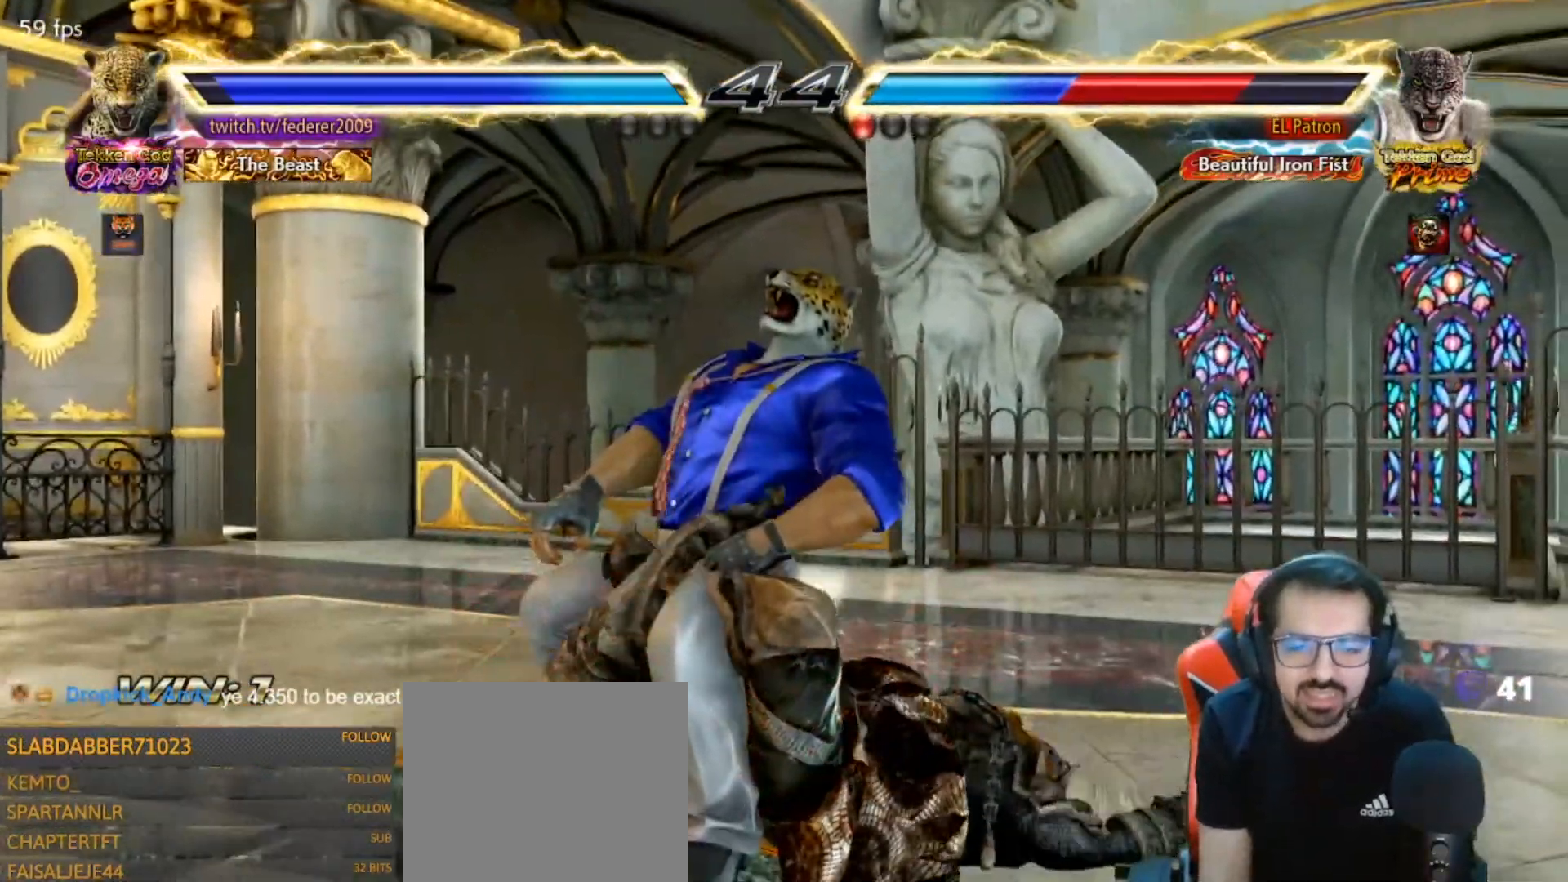
{"dt_ms": 500, "buttons": ["CROSS", "DPAD_DOWN"], "left_stick": "center", "right_stick": "center", "events": [[67, "SQUARE", "up"], [333, "DPAD_LEFT", "up"], [367, "DPAD_DOWN", "down"], [500, "CROSS", "down"]]}
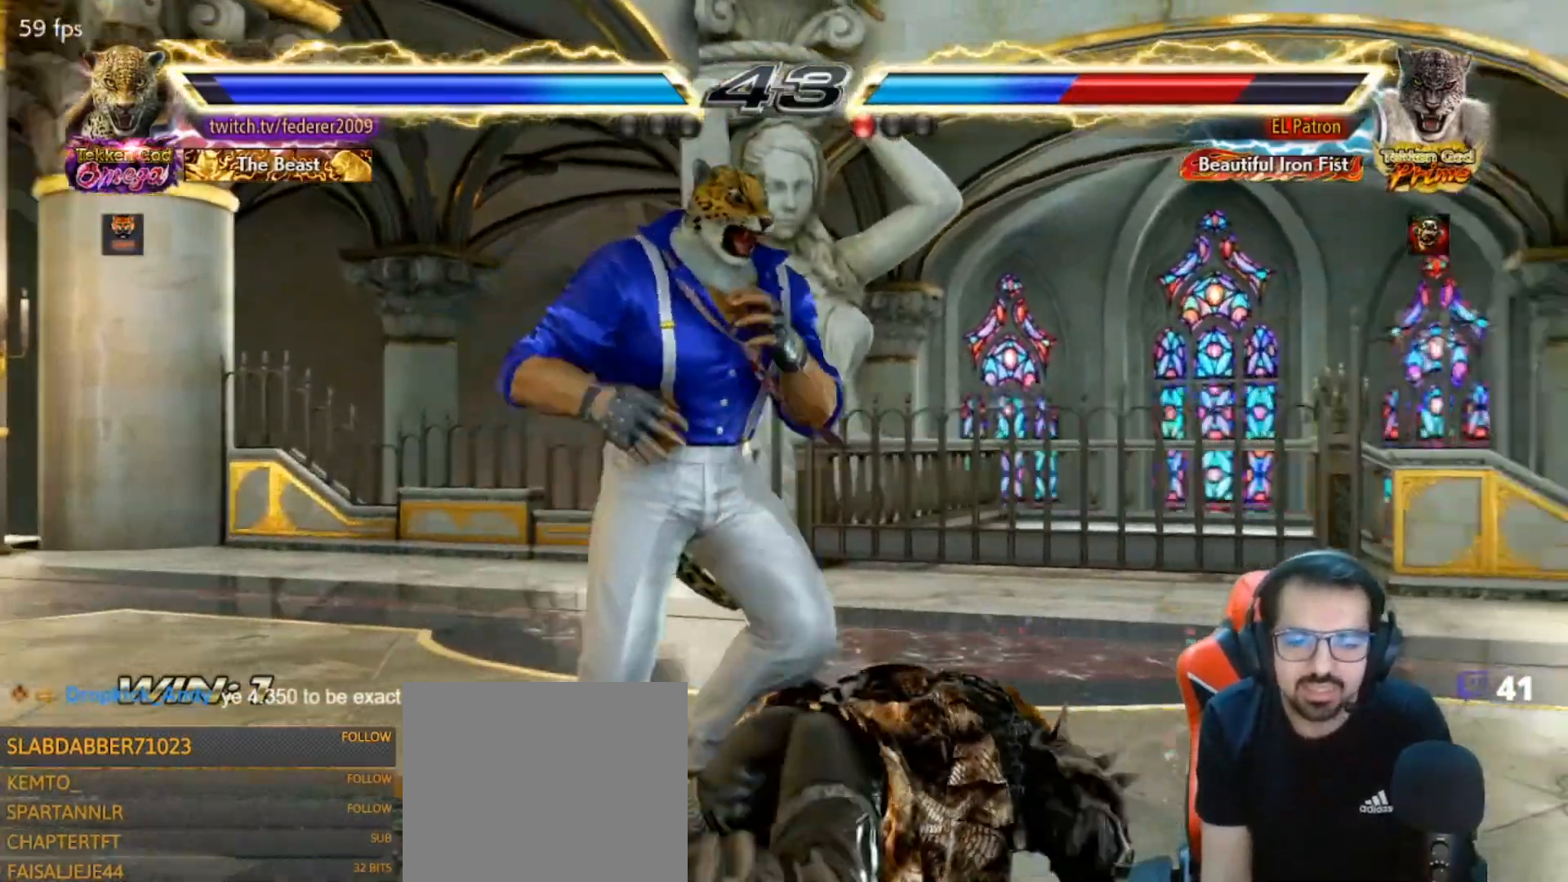
{"dt_ms": 500, "buttons": ["CROSS", "DPAD_DOWN"], "left_stick": "center", "right_stick": "center", "events": [[67, "CROSS", "up"], [100, "CROSS", "down"], [167, "CROSS", "up"], [200, "CROSS", "down"], [233, "CROSS", "up"], [300, "CROSS", "down"], [333, "CROSS", "up"], [400, "CROSS", "down"], [433, "CROSS", "up"], [500, "CROSS", "down"]]}
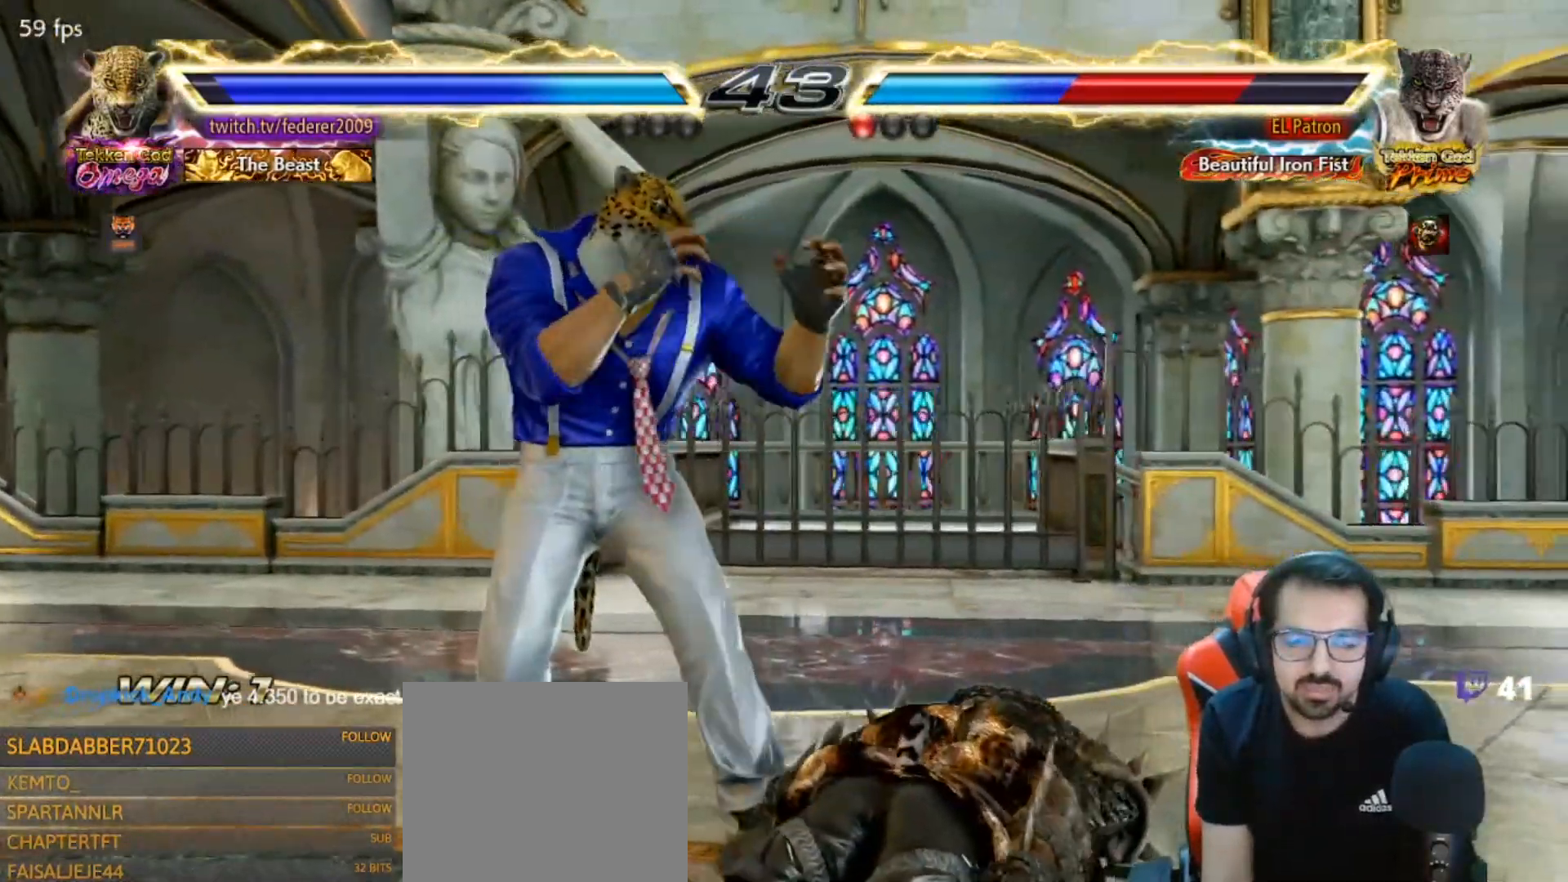
{"dt_ms": 500, "buttons": [], "left_stick": "center", "right_stick": "center", "events": [[33, "CROSS", "up"], [100, "CROSS", "down"], [167, "CROSS", "up"], [233, "CROSS", "down"], [267, "CROSS", "up"], [300, "CROSS", "down"], [400, "CROSS", "up"], [500, "DPAD_DOWN", "up"]]}
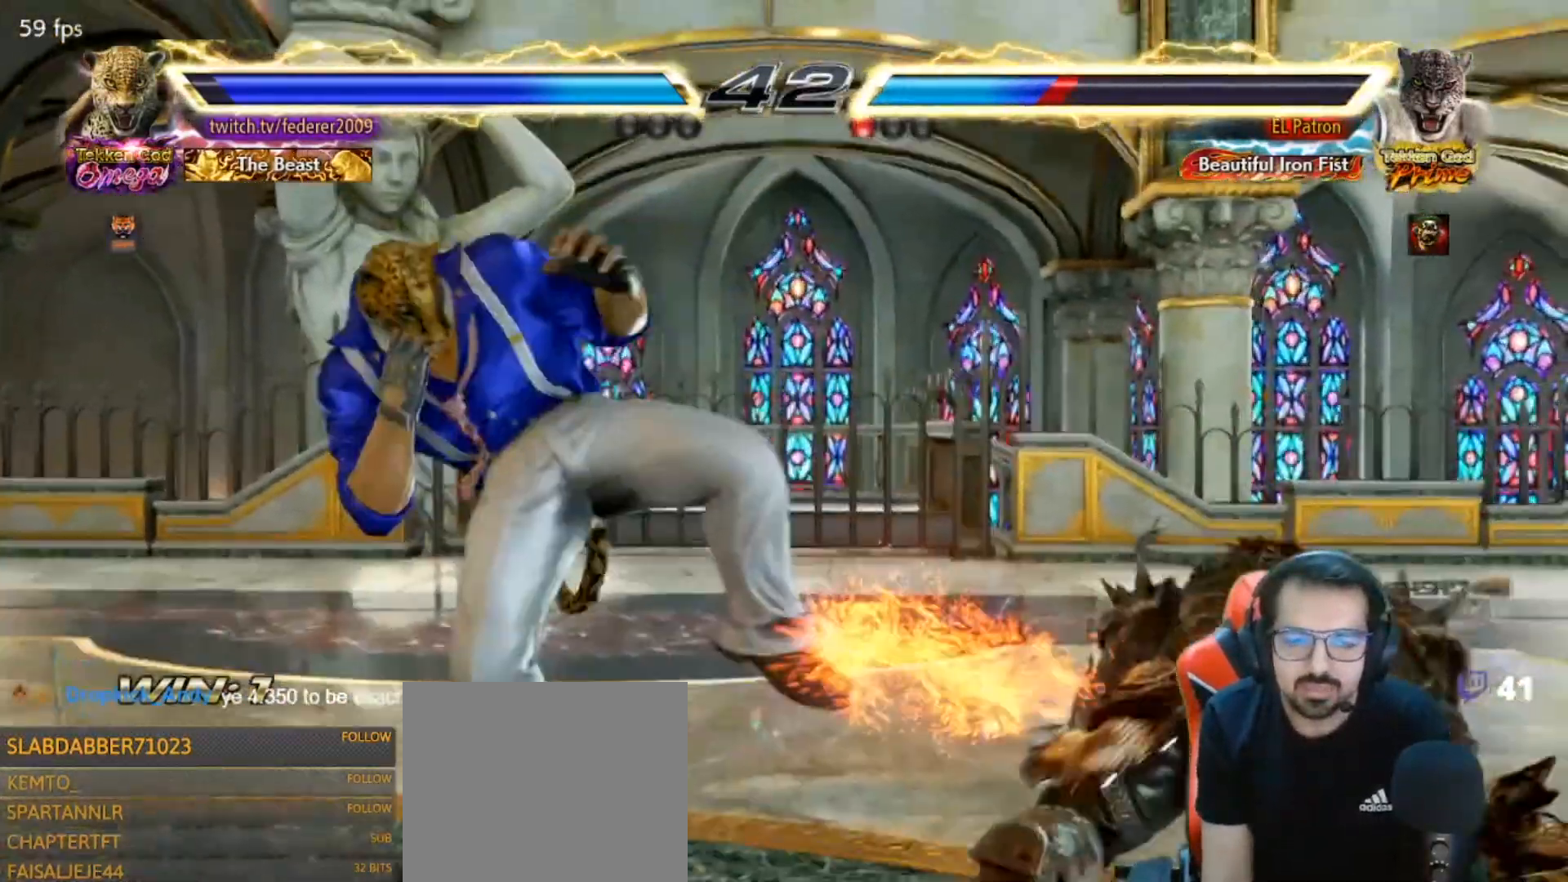
{"dt_ms": 500, "buttons": [], "left_stick": "center", "right_stick": "center", "events": [[67, "left_stick", "left"], [133, "left_stick", "center"], [200, "DPAD_RIGHT", "down"], [267, "DPAD_RIGHT", "up"], [333, "DPAD_RIGHT", "down"], [400, "DPAD_RIGHT", "up"], [433, "DPAD_LEFT", "down"], [433, "right_stick", "down-left"], [500, "DPAD_LEFT", "up"], [500, "right_stick", "center"]]}
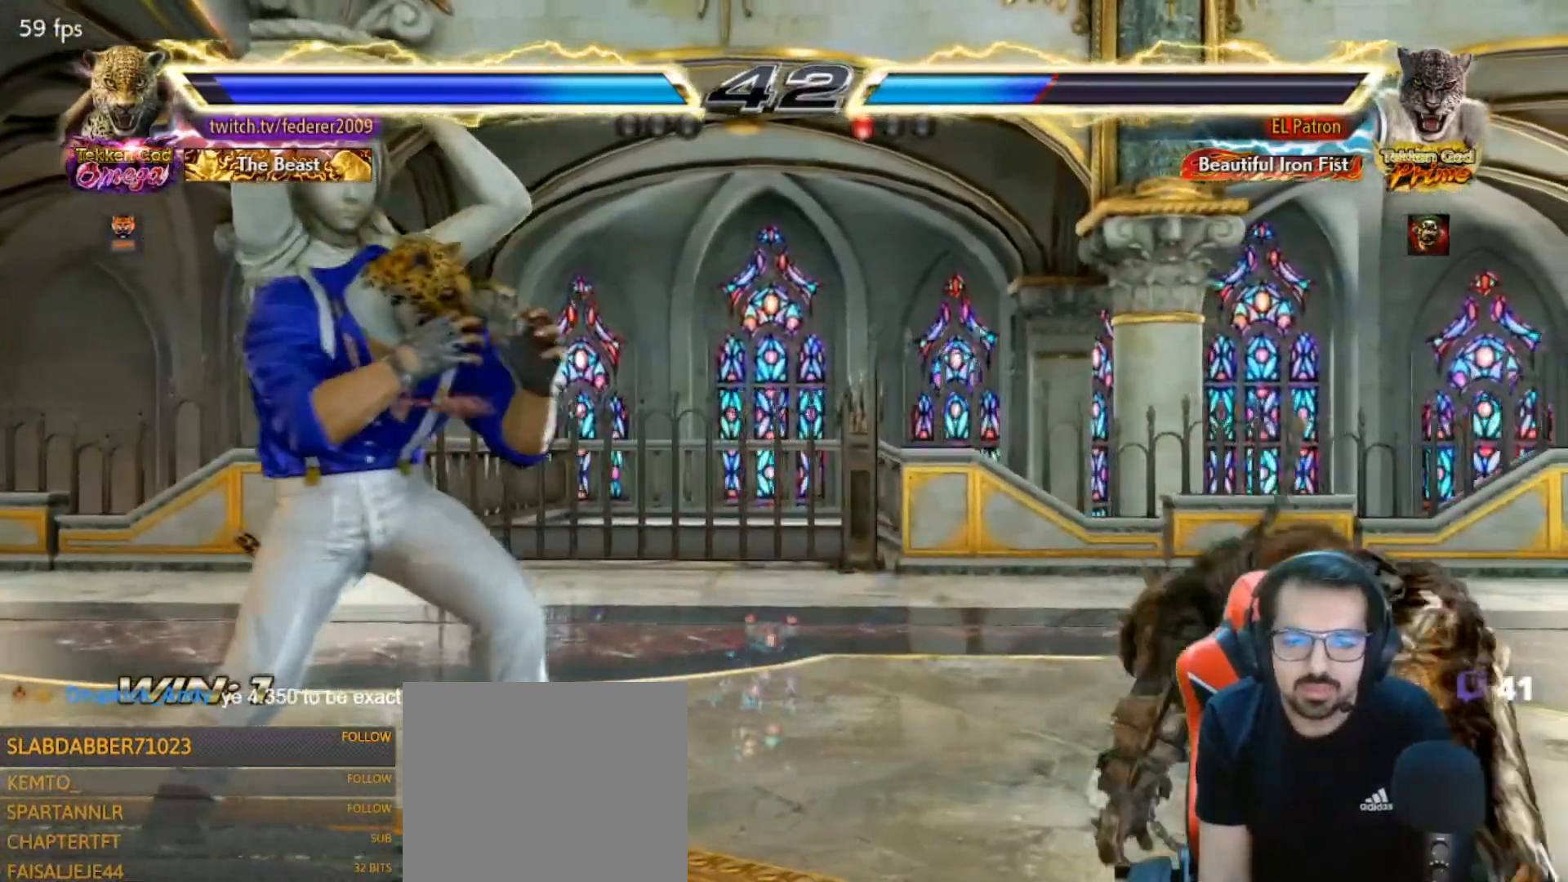
{"dt_ms": 500, "buttons": [], "left_stick": "center", "right_stick": "center"}
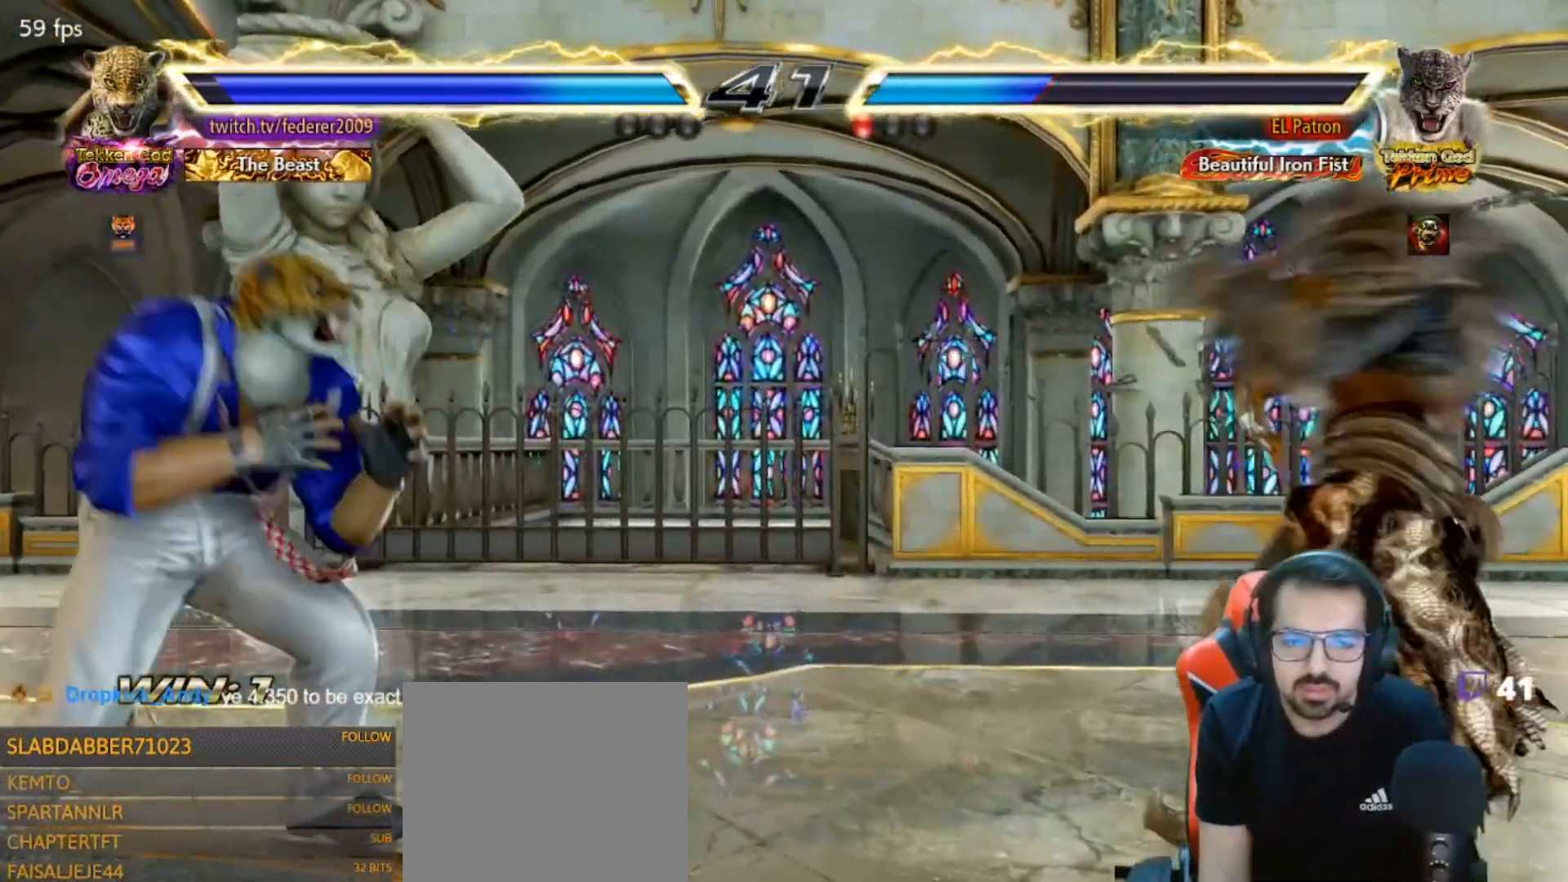
{"dt_ms": 500, "buttons": ["SQUARE"], "left_stick": "center", "right_stick": "center", "events": [[33, "DPAD_RIGHT", "down"], [67, "DPAD_RIGHT", "up"], [167, "DPAD_RIGHT", "down"], [167, "left_stick", "left"], [433, "DPAD_RIGHT", "up"], [433, "left_stick", "center"], [467, "SQUARE", "down"]]}
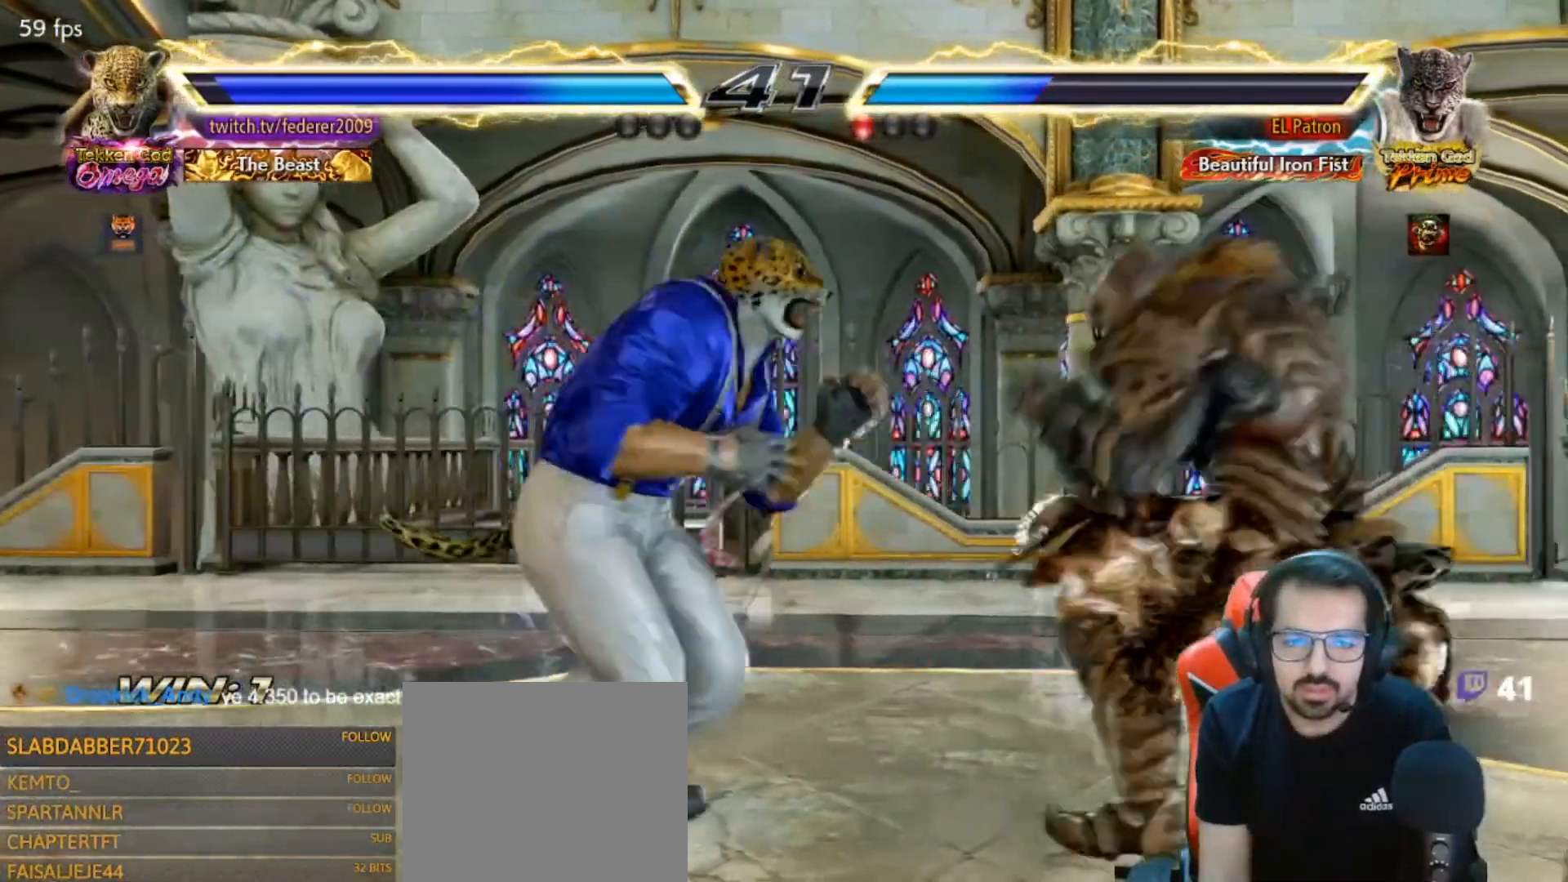
{"dt_ms": 500, "buttons": [], "left_stick": "center", "right_stick": "center", "events": [[33, "SQUARE", "up"], [67, "TRIANGLE", "down"], [167, "TRIANGLE", "up"]]}
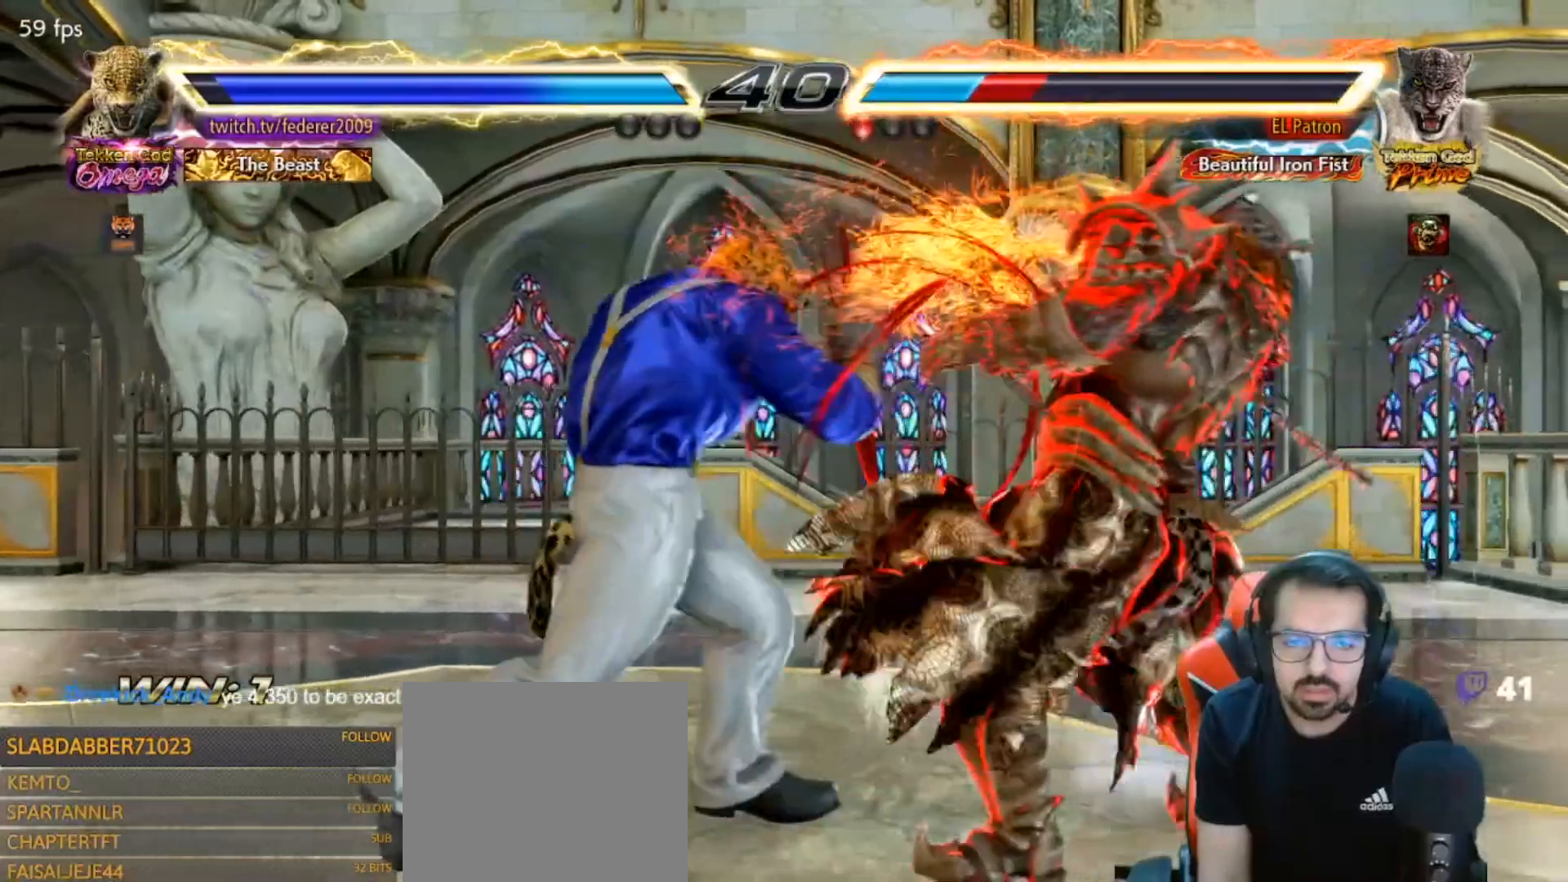
{"dt_ms": 500, "buttons": [], "left_stick": "center", "right_stick": "center", "events": [[67, "DPAD_RIGHT", "down"], [133, "DPAD_RIGHT", "up"], [200, "DPAD_RIGHT", "down"], [300, "DPAD_RIGHT", "up"], [333, "DPAD_LEFT", "down"], [467, "DPAD_LEFT", "up"]]}
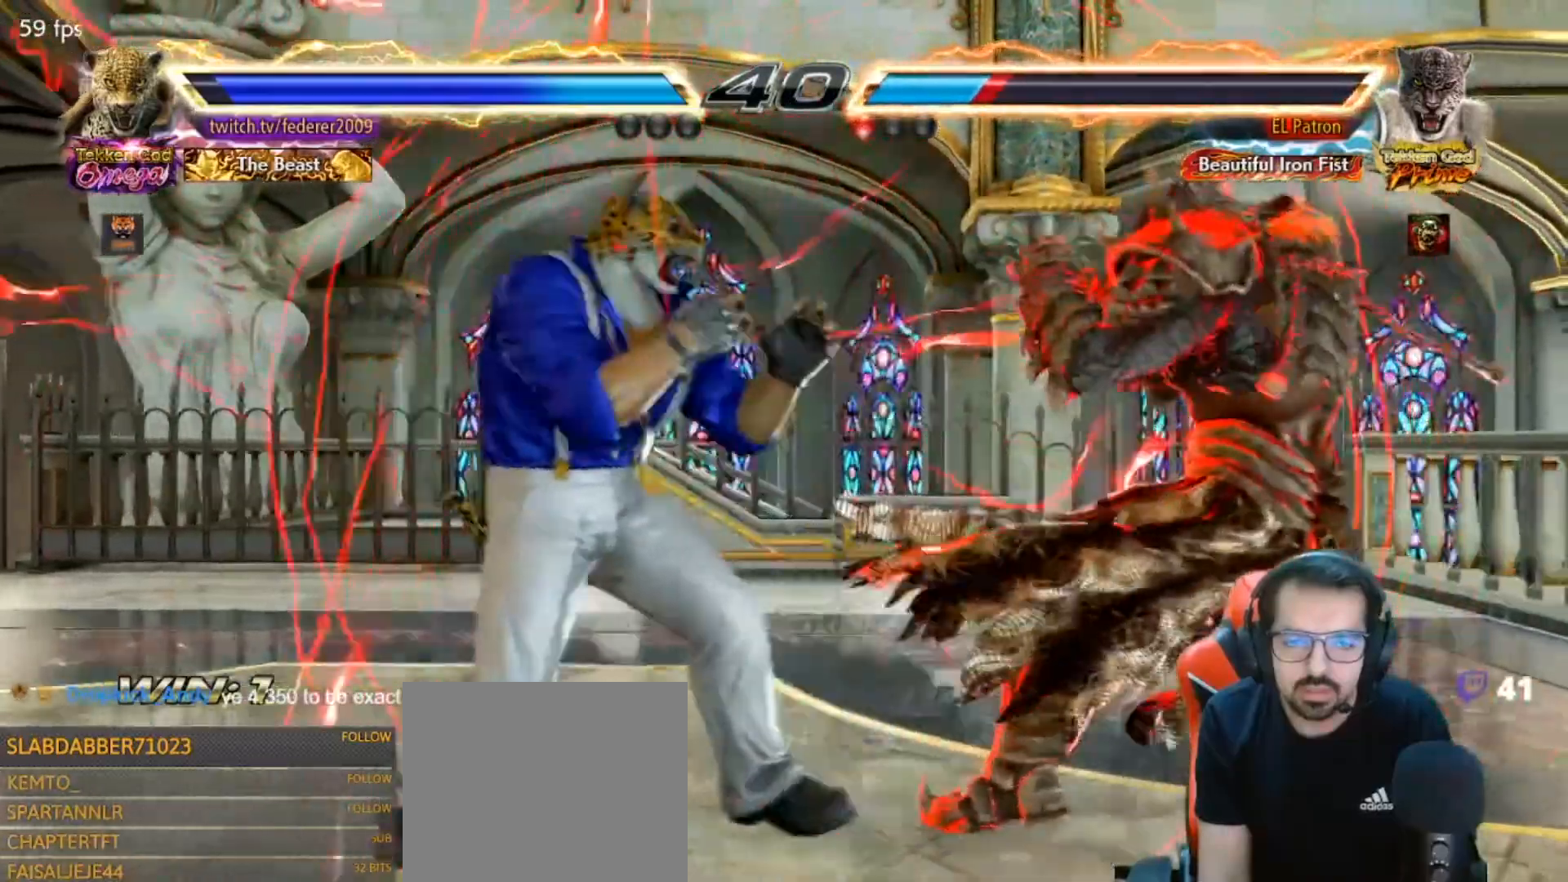
{"dt_ms": 500, "buttons": ["R1"], "left_stick": "center", "right_stick": "center", "events": [[33, "SQUARE", "down"], [133, "SQUARE", "up"], [333, "DPAD_RIGHT", "down"], [400, "DPAD_RIGHT", "up"], [467, "DPAD_RIGHT", "down"], [500, "DPAD_RIGHT", "up"], [500, "R1", "down"]]}
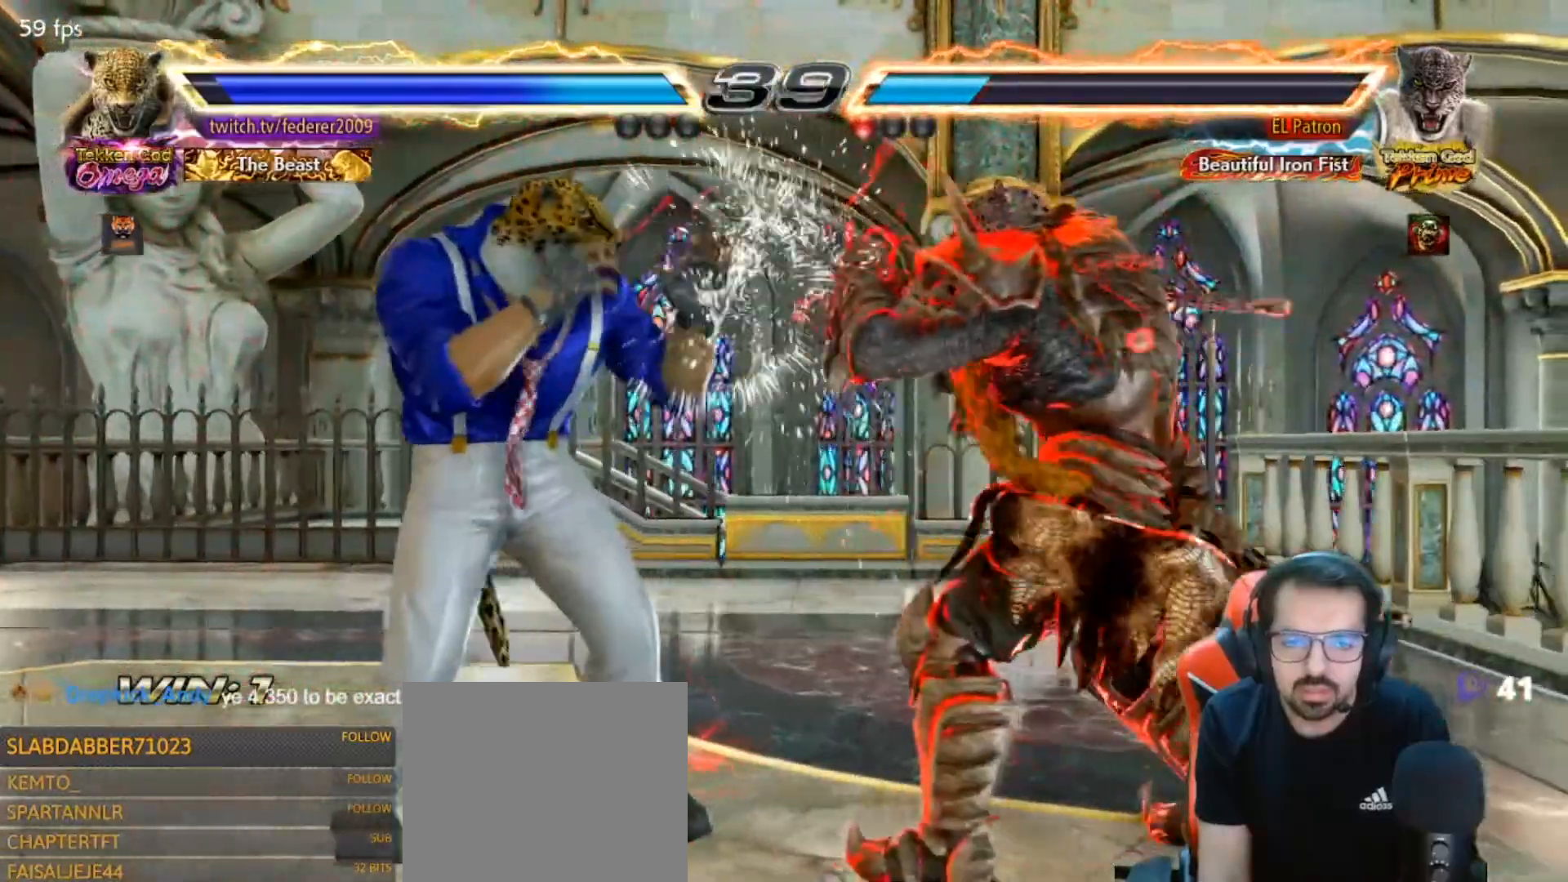
{"dt_ms": 500, "buttons": ["DPAD_DOWN"], "left_stick": "center", "right_stick": "right", "events": [[67, "SQUARE", "down"], [100, "R1", "up"], [167, "right_stick", "right"], [467, "DPAD_DOWN", "down"], [467, "SQUARE", "up"]]}
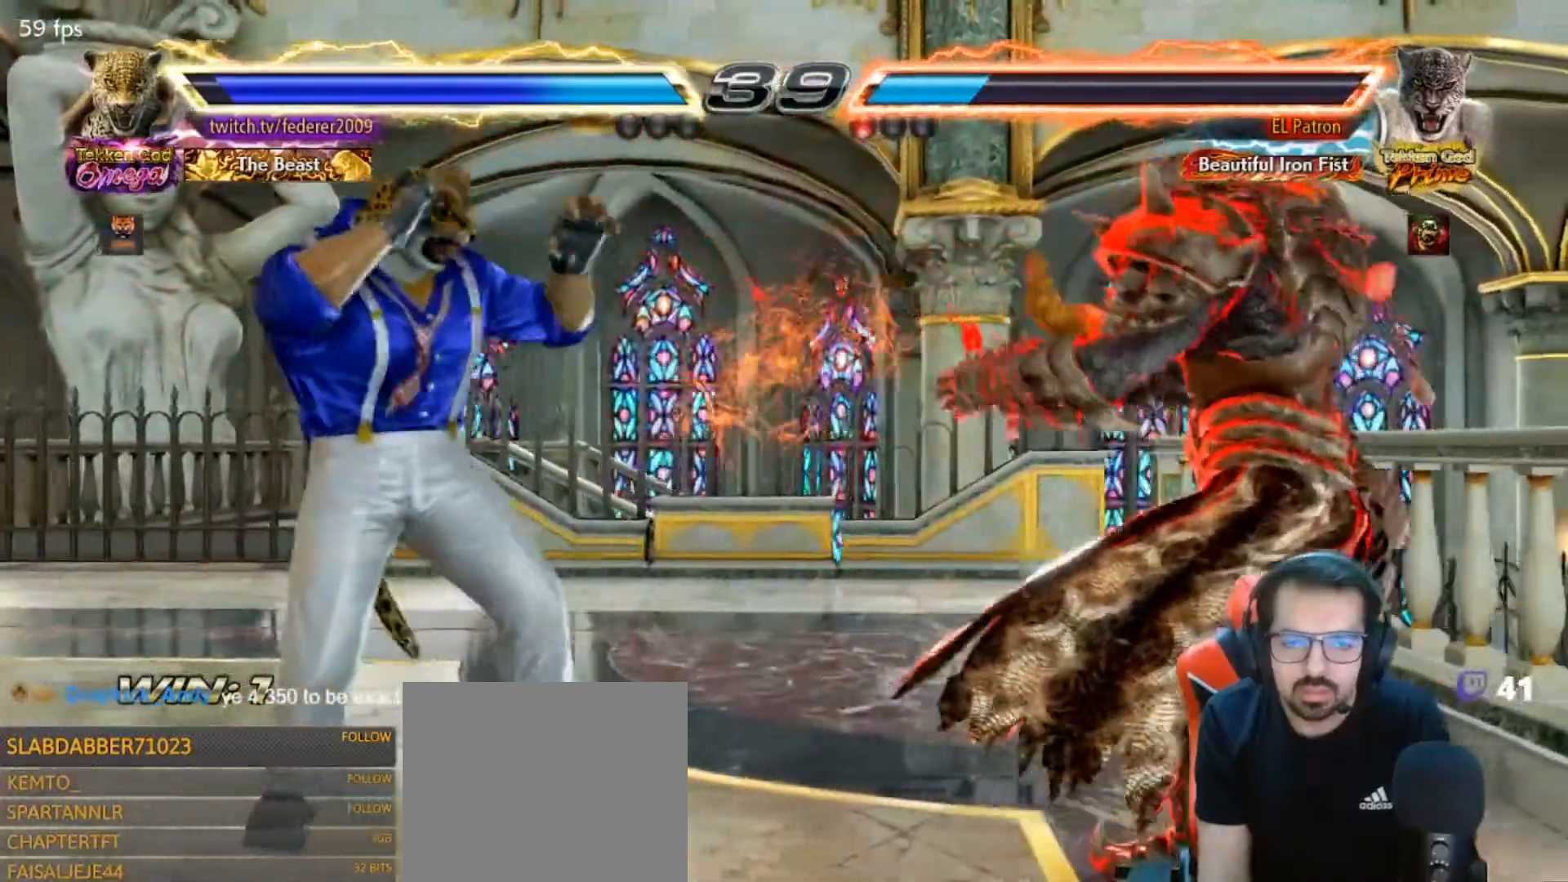
{"dt_ms": 500, "buttons": [], "left_stick": "center", "right_stick": "right"}
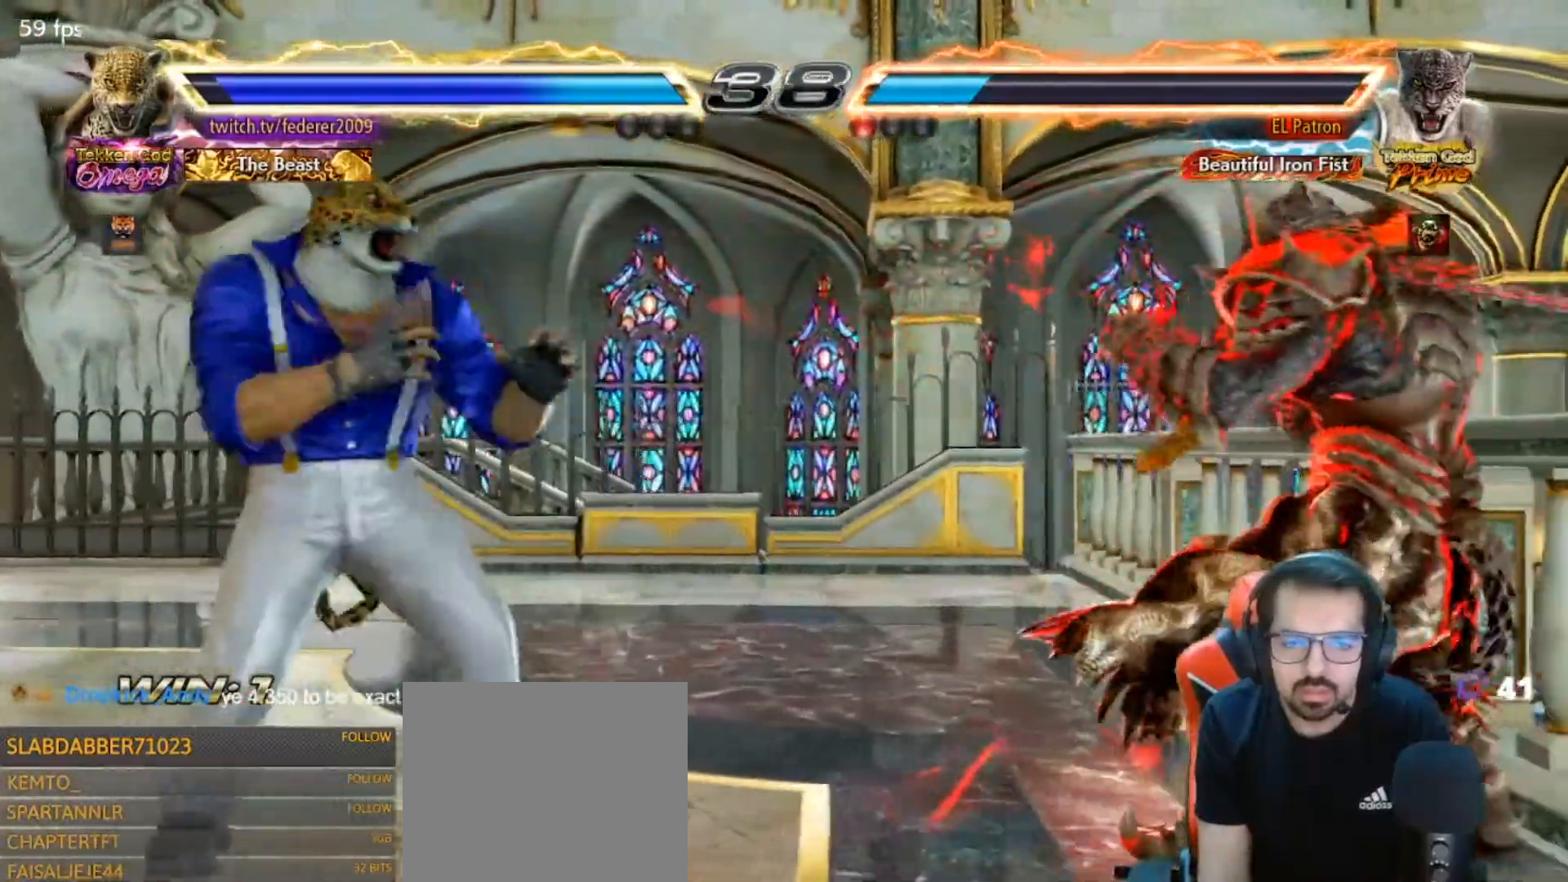
{"dt_ms": 500, "buttons": ["DPAD_LEFT"], "left_stick": "center", "right_stick": "right", "events": [[167, "DPAD_LEFT", "down"], [267, "DPAD_DOWN", "down"], [300, "DPAD_DOWN", "up"], [433, "DPAD_LEFT", "up"], [467, "DPAD_LEFT", "down"]]}
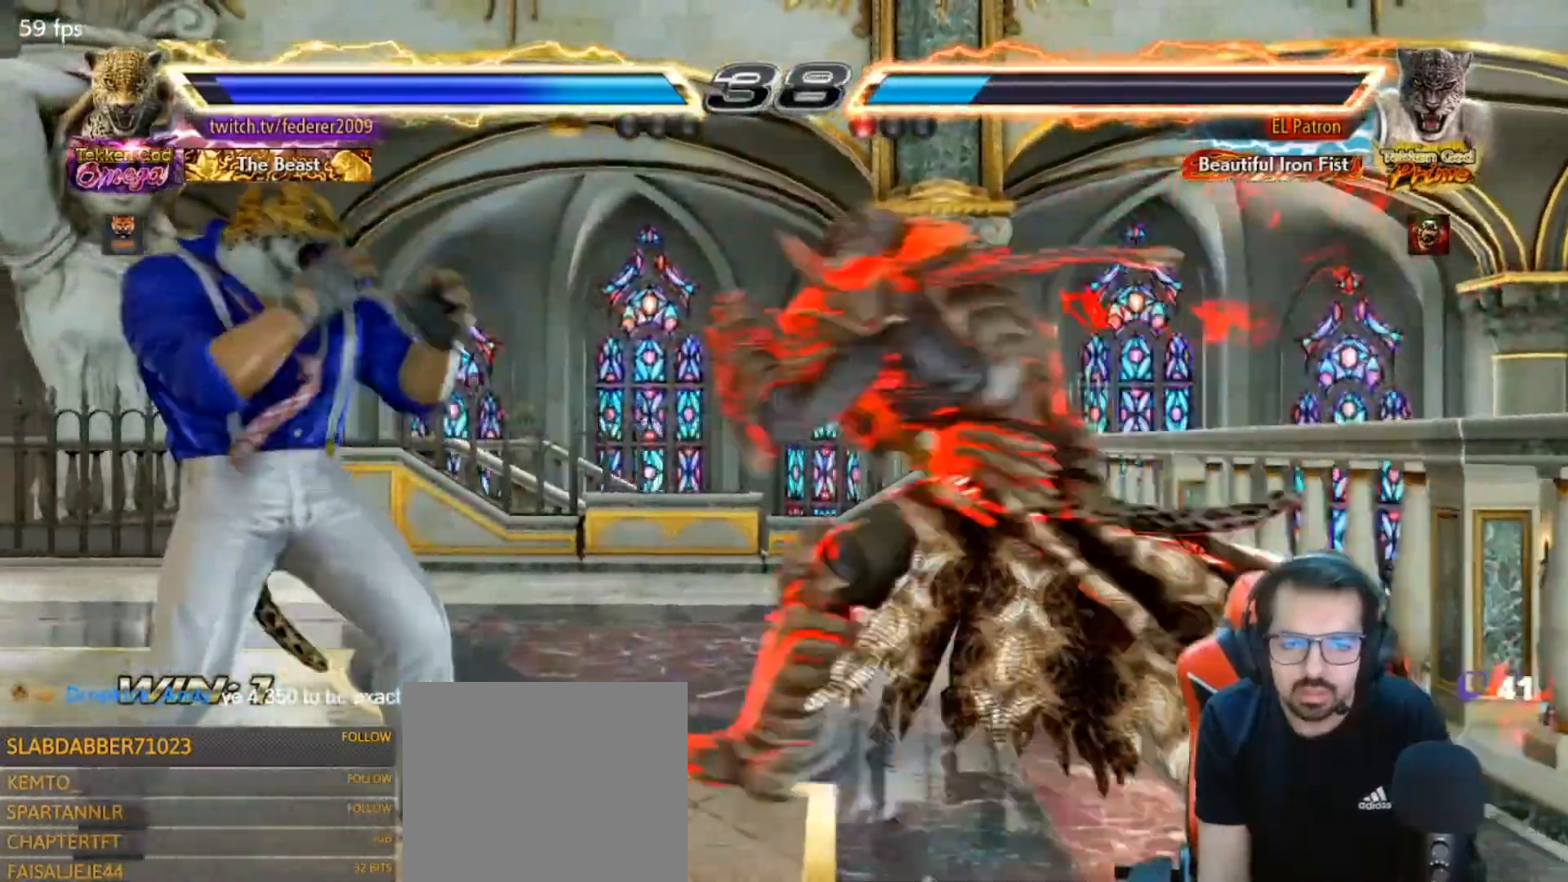
{"dt_ms": 1000, "buttons": ["DPAD_LEFT"], "left_stick": "center", "right_stick": "center"}
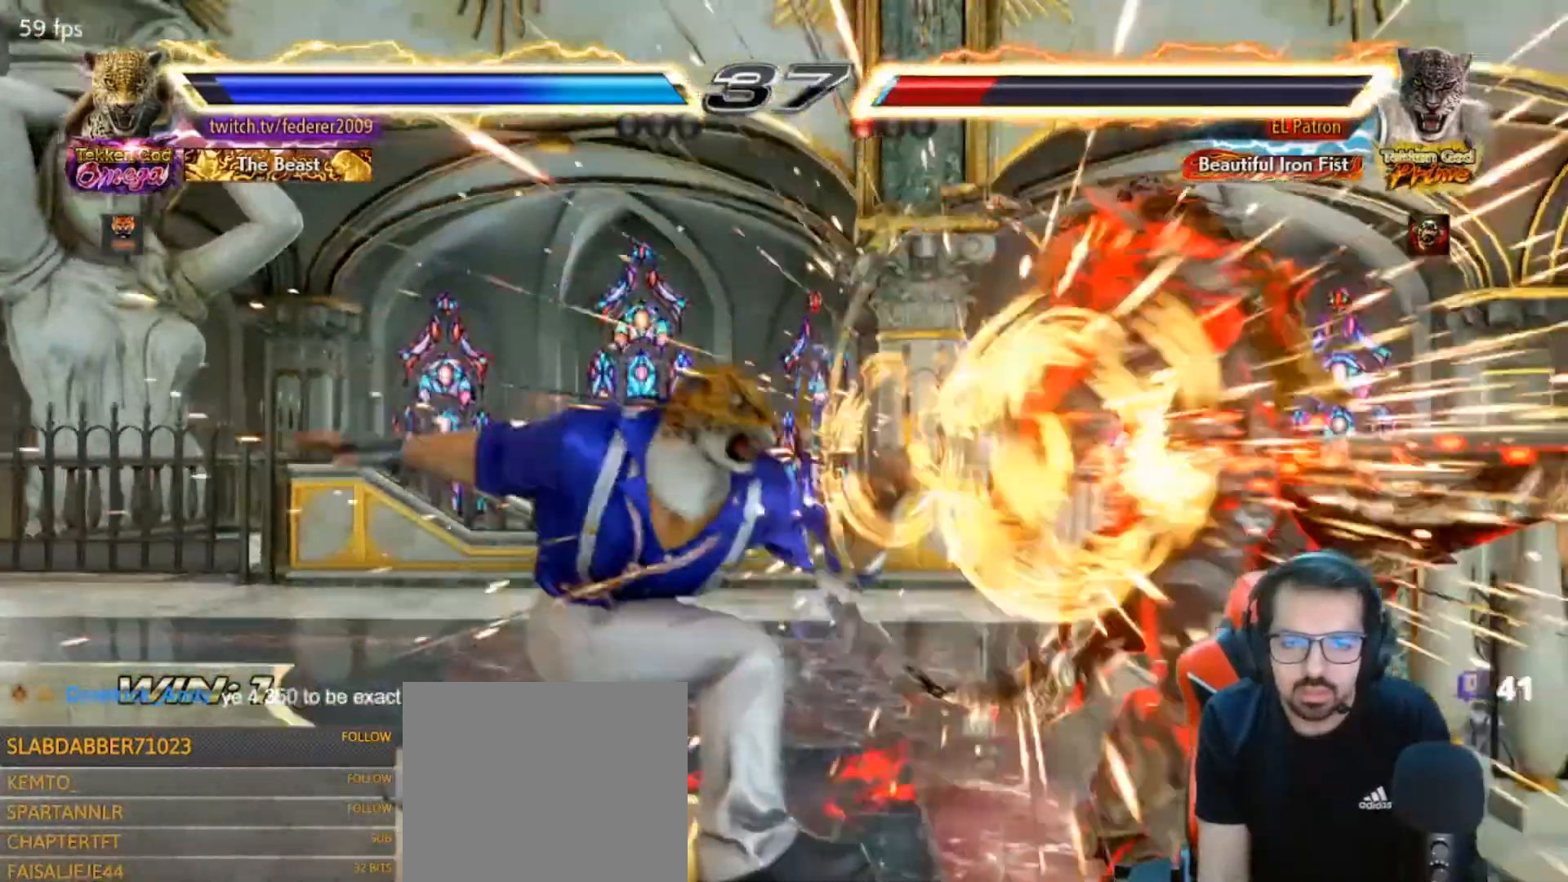
{"dt_ms": 500, "buttons": ["DPAD_DOWN"], "left_stick": "center", "right_stick": "center", "events": [[233, "DPAD_LEFT", "up"], [267, "DPAD_DOWN", "down"], [267, "DPAD_RIGHT", "down"], [300, "SQUARE", "down"], [500, "DPAD_RIGHT", "up"], [500, "SQUARE", "up"]]}
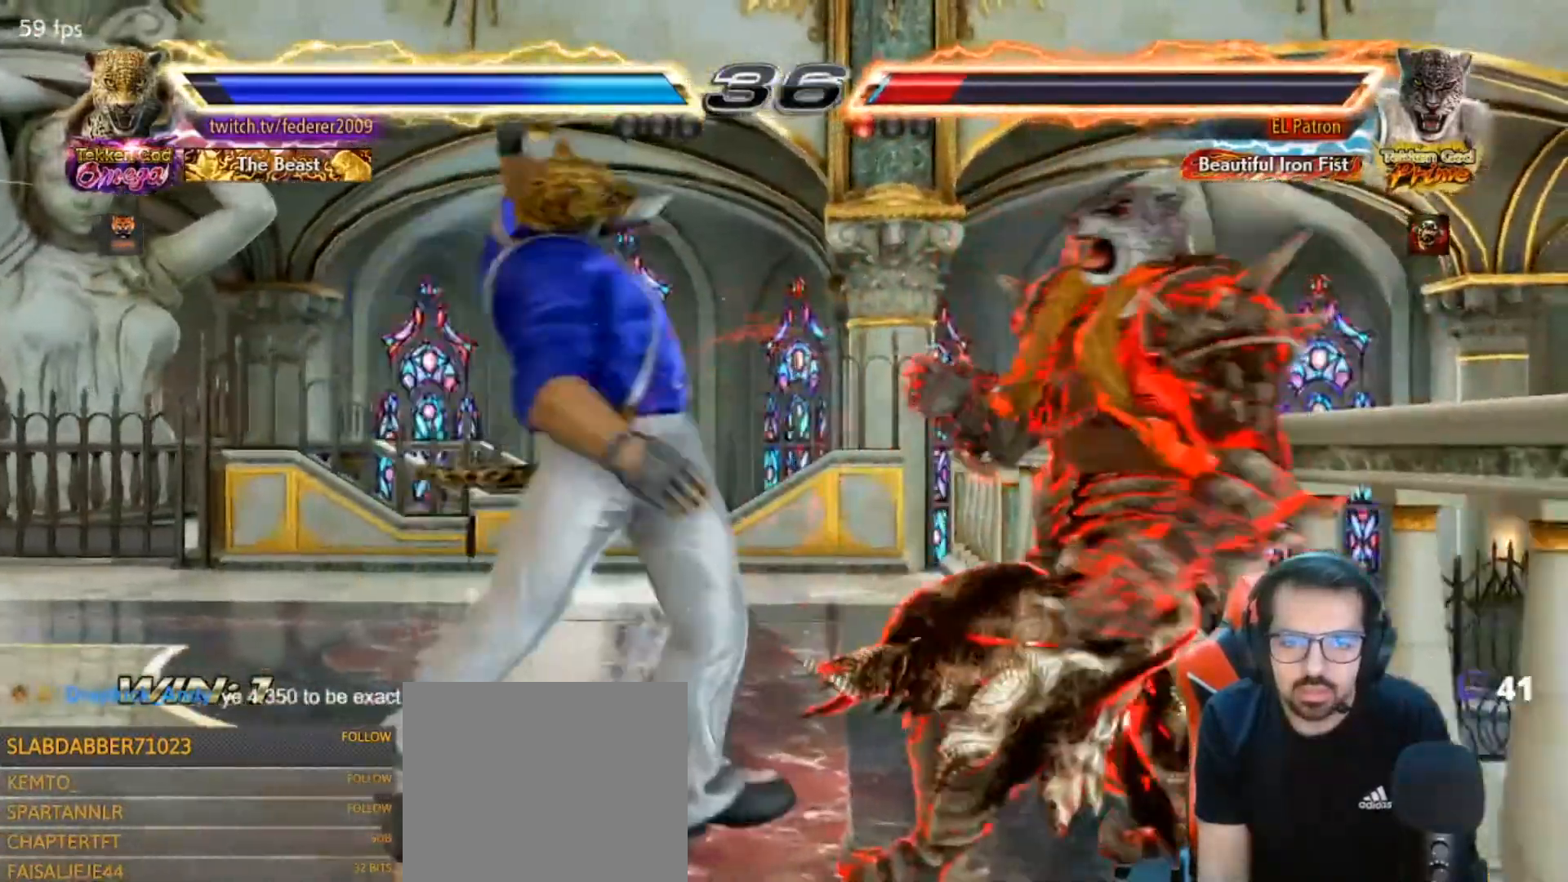
{"dt_ms": 1000, "buttons": ["SQUARE", "DPAD_DOWN", "DPAD_RIGHT"], "left_stick": "center", "right_stick": "center"}
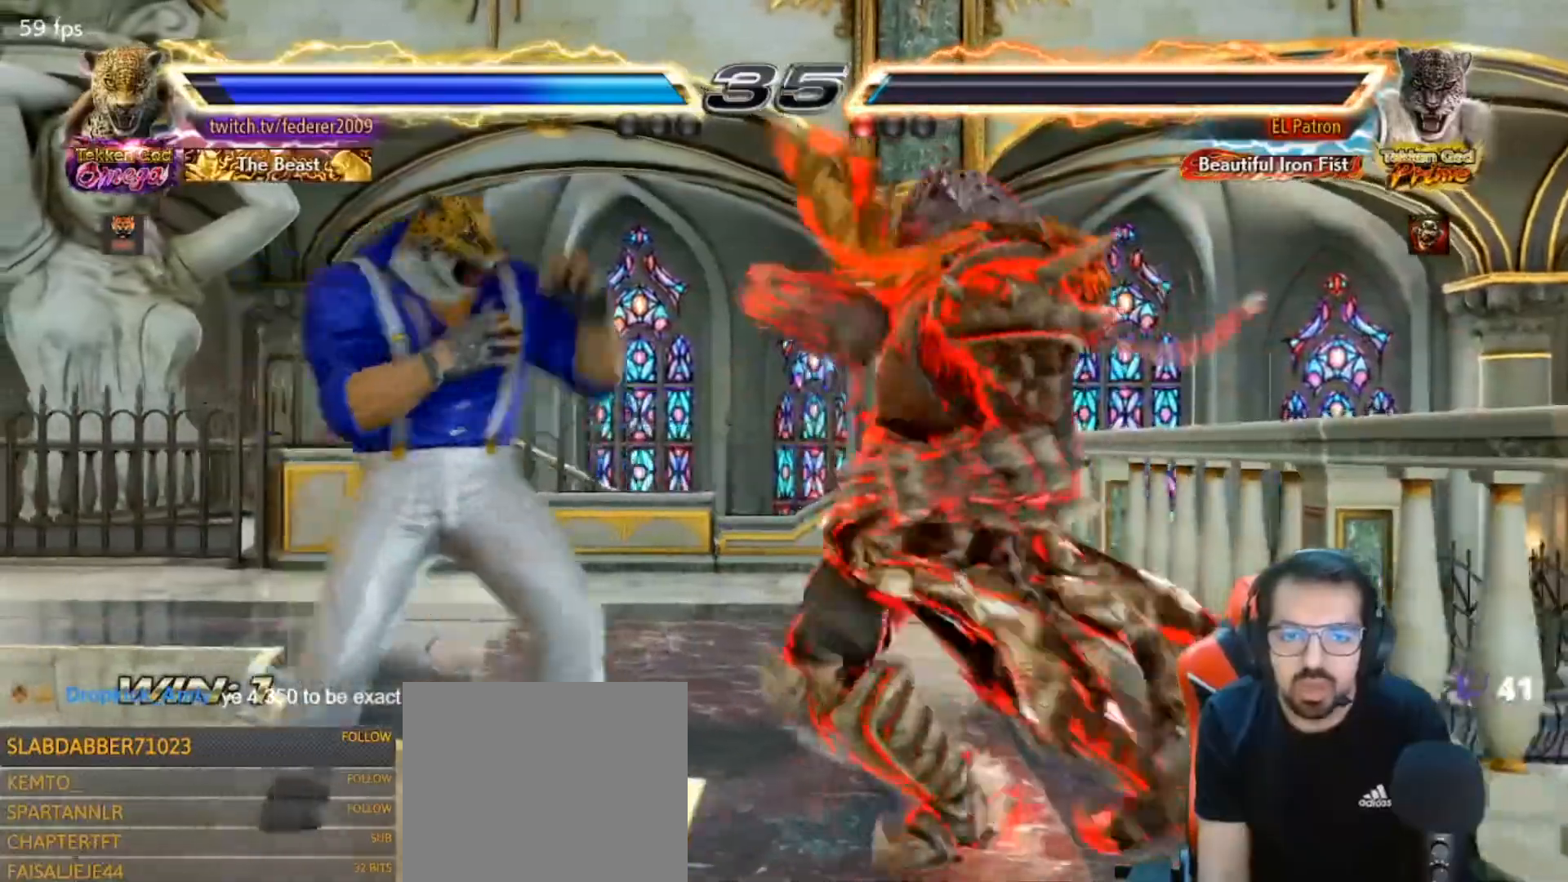
{"dt_ms": 500, "buttons": ["DPAD_LEFT"], "left_stick": "center", "right_stick": "center", "events": [[67, "SQUARE", "up"], [133, "DPAD_DOWN", "up"], [133, "DPAD_RIGHT", "up"], [167, "DPAD_LEFT", "down"]]}
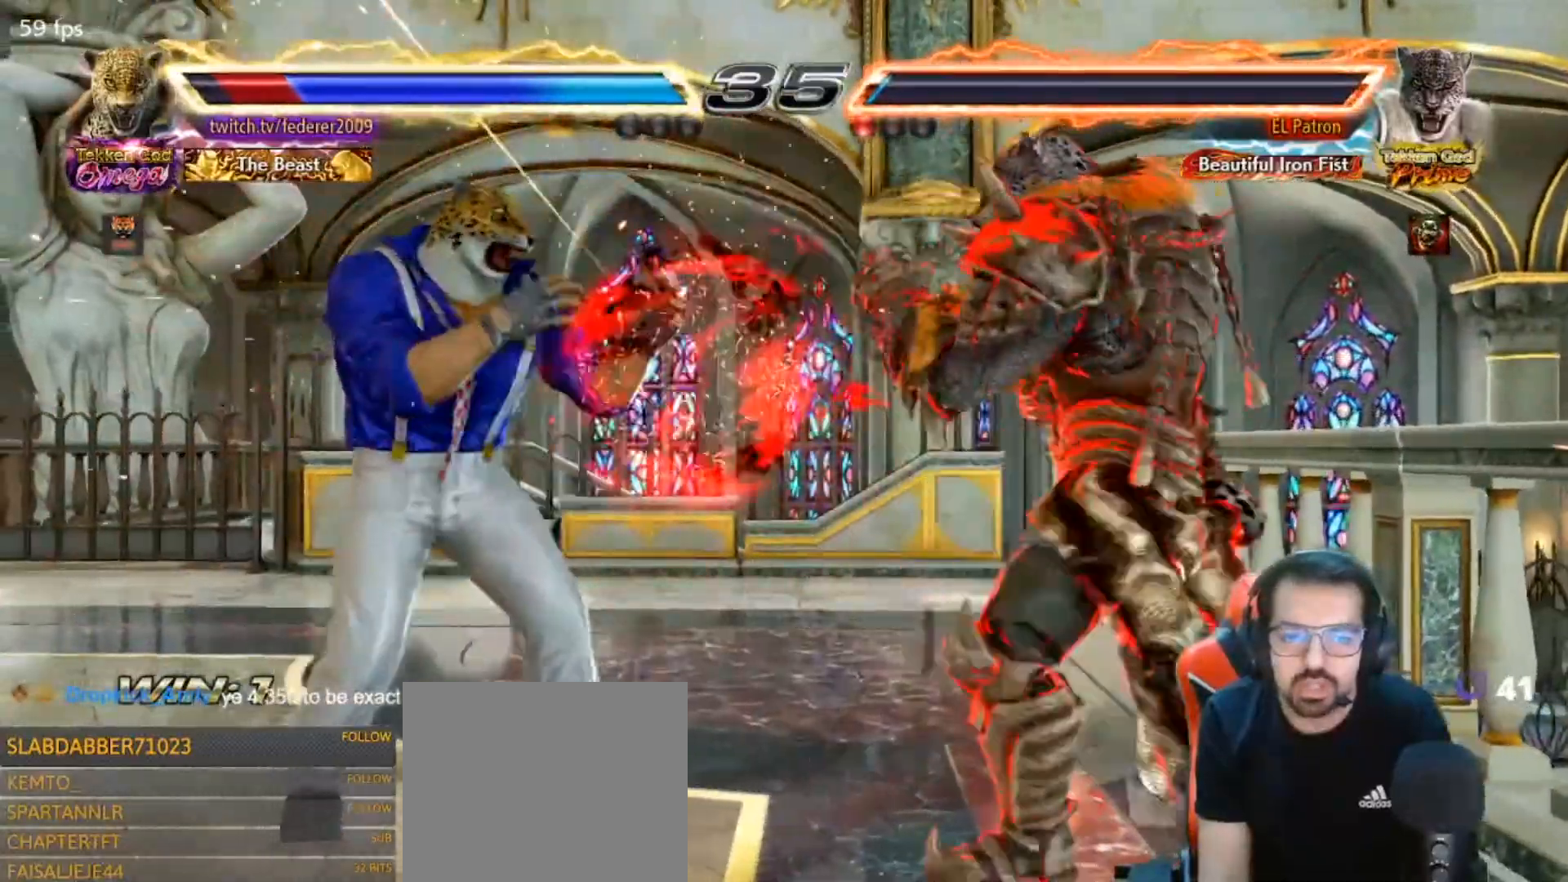
{"dt_ms": 500, "buttons": ["DPAD_LEFT"], "left_stick": "center", "right_stick": "center", "events": [[33, "DPAD_DOWN", "down"], [33, "DPAD_LEFT", "up"], [100, "DPAD_LEFT", "down"], [500, "DPAD_DOWN", "up"]]}
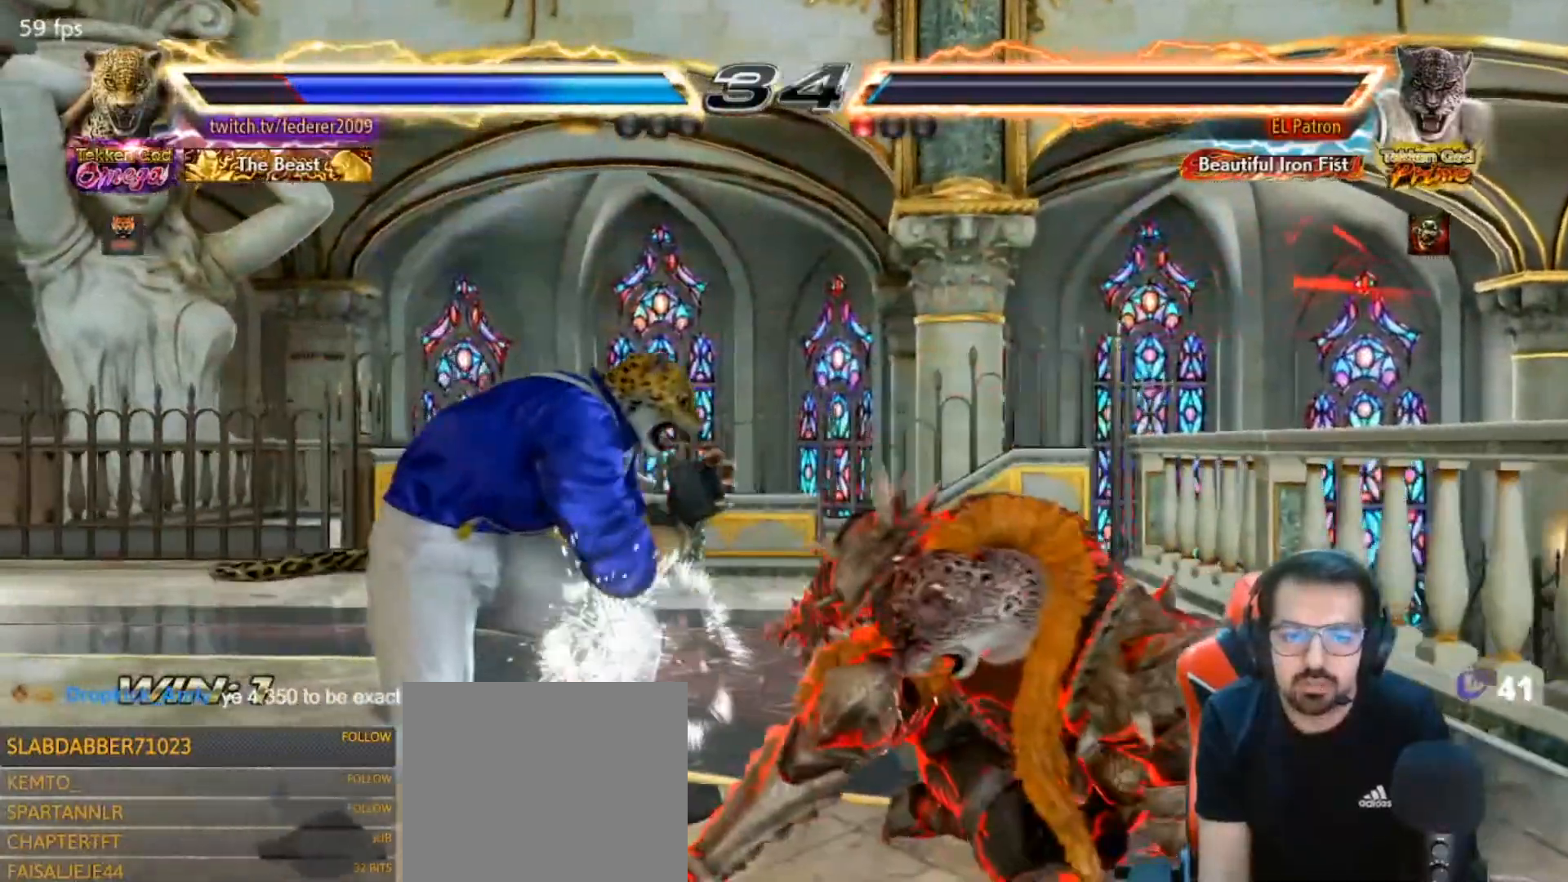
{"dt_ms": 500, "buttons": ["DPAD_LEFT"], "left_stick": "center", "right_stick": "center", "events": [[167, "CIRCLE", "down"], [367, "CIRCLE", "up"]]}